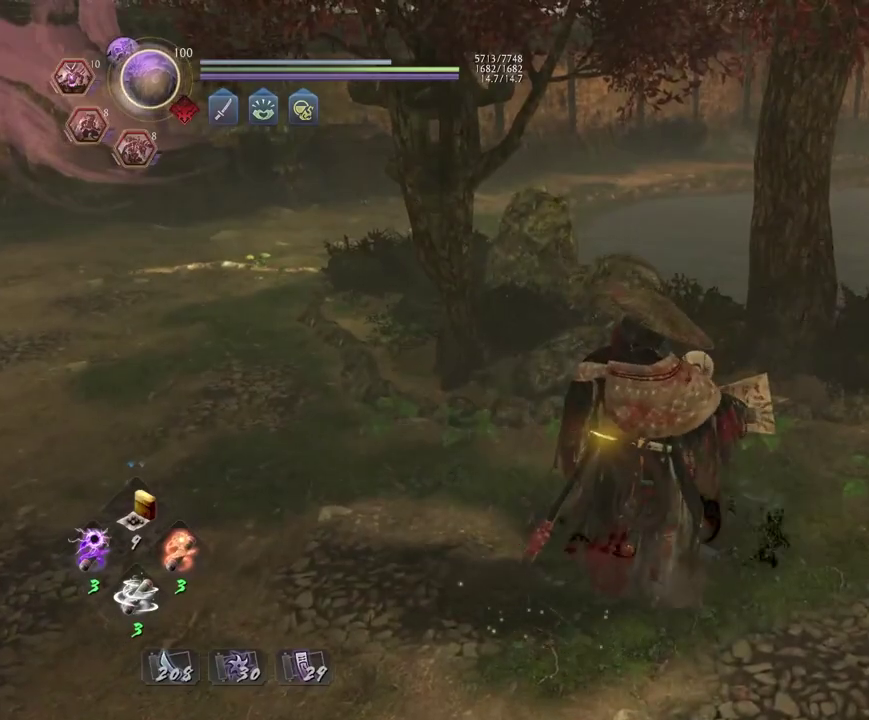
Gameplay with a controller (PlayStation layout); each line is a JSON object with the inputs held at the frame after it (dt_ms = milliseconds from this image to that frame). "events" lists button and stick changes between this image and that frame as [ms after this image, input, new state], when the widget could be followed in between.
{"dt_ms": 600, "buttons": ["CROSS"], "left_stick": "down", "right_stick": "center", "events": []}
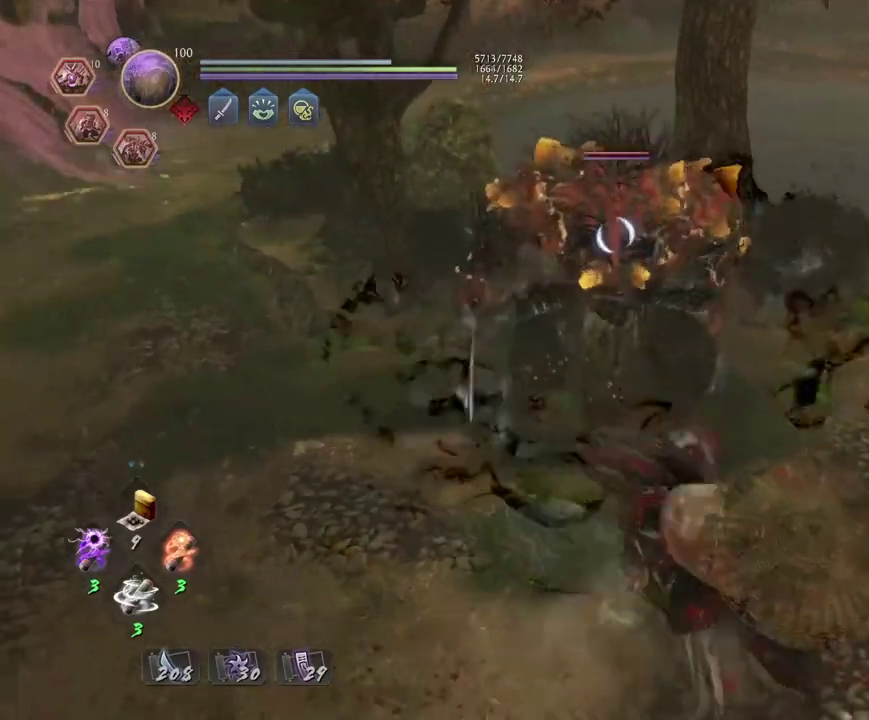
{"dt_ms": 600, "buttons": ["CROSS"], "left_stick": "down", "right_stick": "center", "events": [[17, "CROSS", "up"], [17, "L1", "down"], [50, "left_stick", "up-left"], [100, "CROSS", "down"], [167, "L1", "up"], [433, "left_stick", "down-right"], [483, "left_stick", "down"]]}
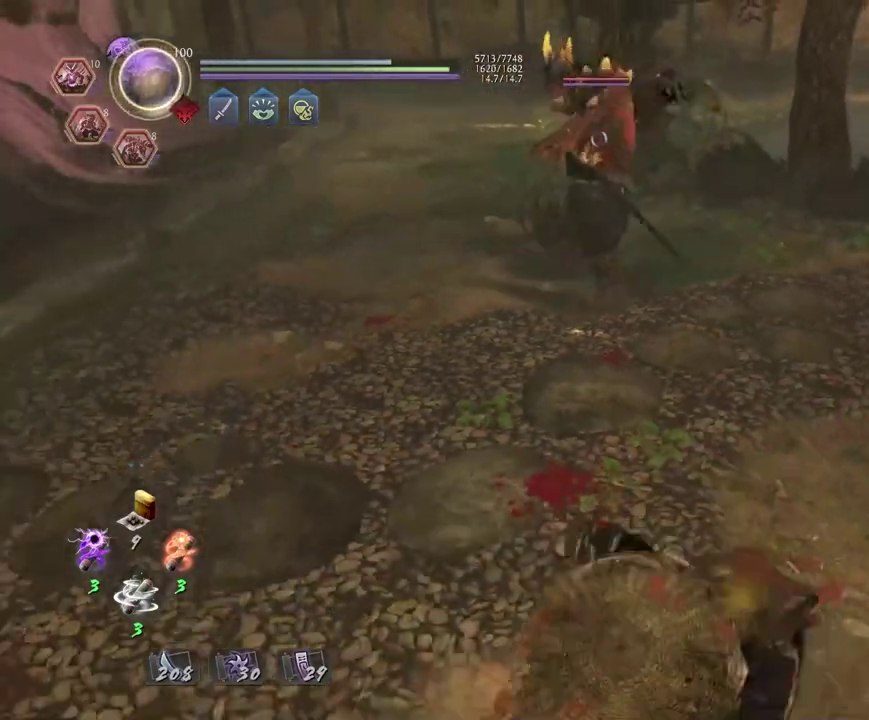
{"dt_ms": 300, "buttons": [], "left_stick": "left", "right_stick": "center", "events": [[33, "CROSS", "up"], [50, "left_stick", "up-right"], [167, "left_stick", "left"]]}
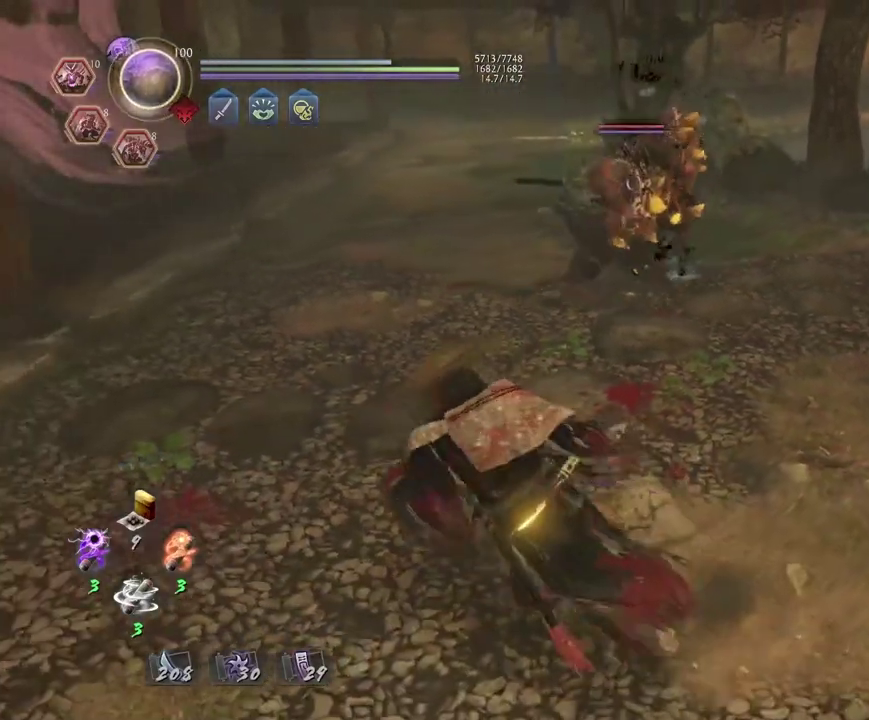
{"dt_ms": 400, "buttons": [], "left_stick": "center", "right_stick": "center", "events": [[17, "left_stick", "center"]]}
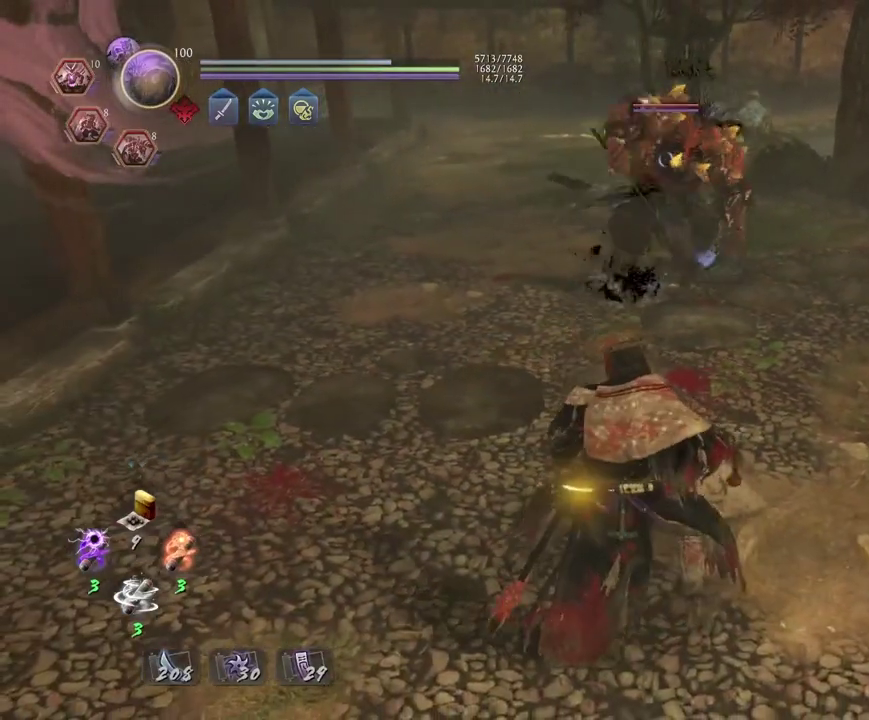
{"dt_ms": 700, "buttons": [], "left_stick": "up", "right_stick": "center", "events": [[67, "R1", "down"], [150, "TRIANGLE", "down"], [283, "R1", "up"], [283, "TRIANGLE", "up"], [300, "left_stick", "left"], [533, "left_stick", "up-left"], [633, "left_stick", "up"]]}
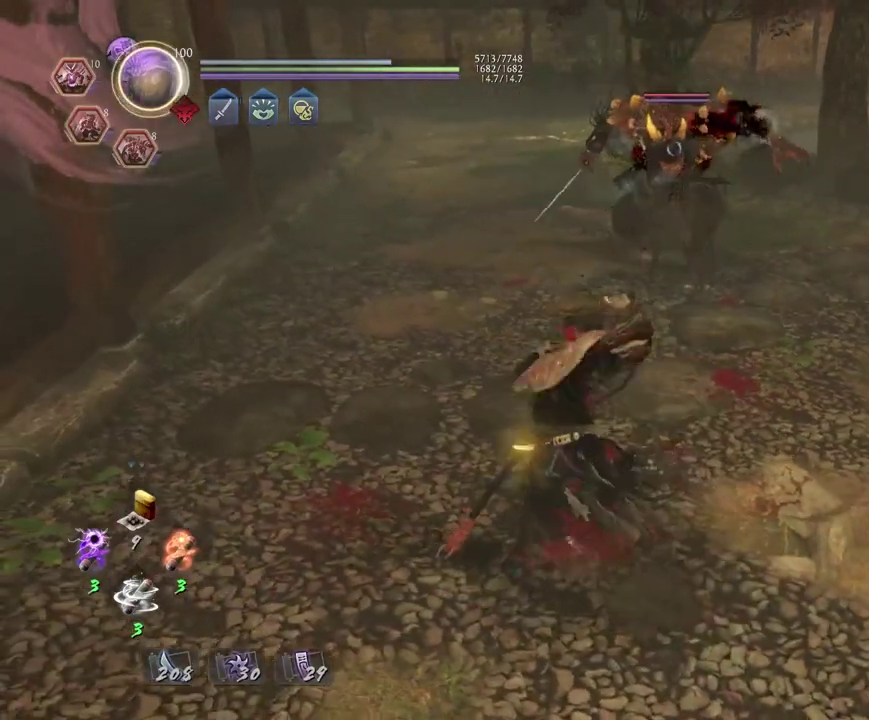
{"dt_ms": 400, "buttons": ["SQUARE"], "left_stick": "center", "right_stick": "center", "events": [[117, "SQUARE", "down"], [133, "left_stick", "center"]]}
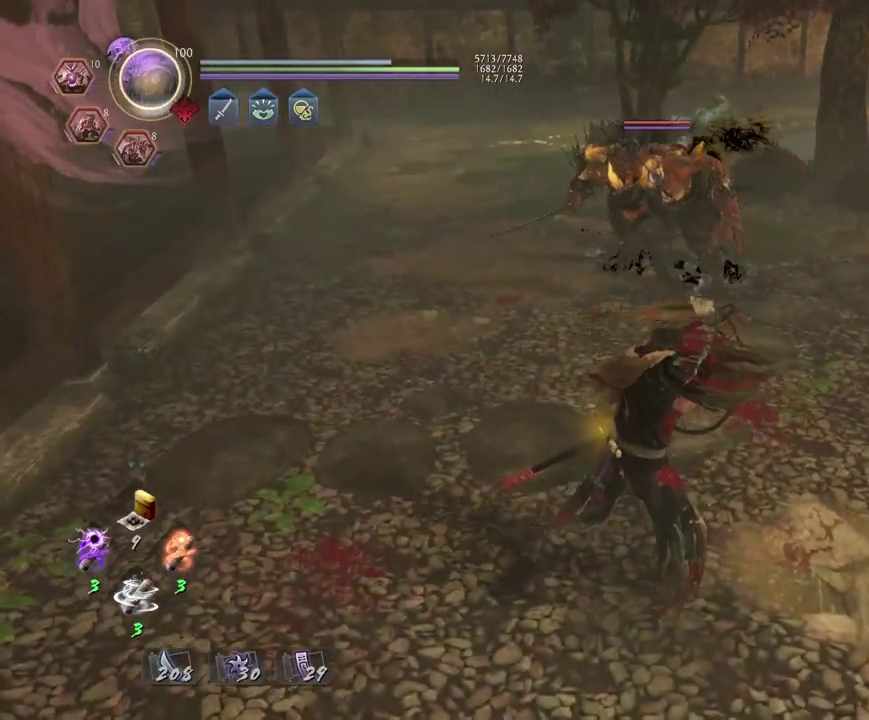
{"dt_ms": 300, "buttons": ["SQUARE"], "left_stick": "center", "right_stick": "center", "events": []}
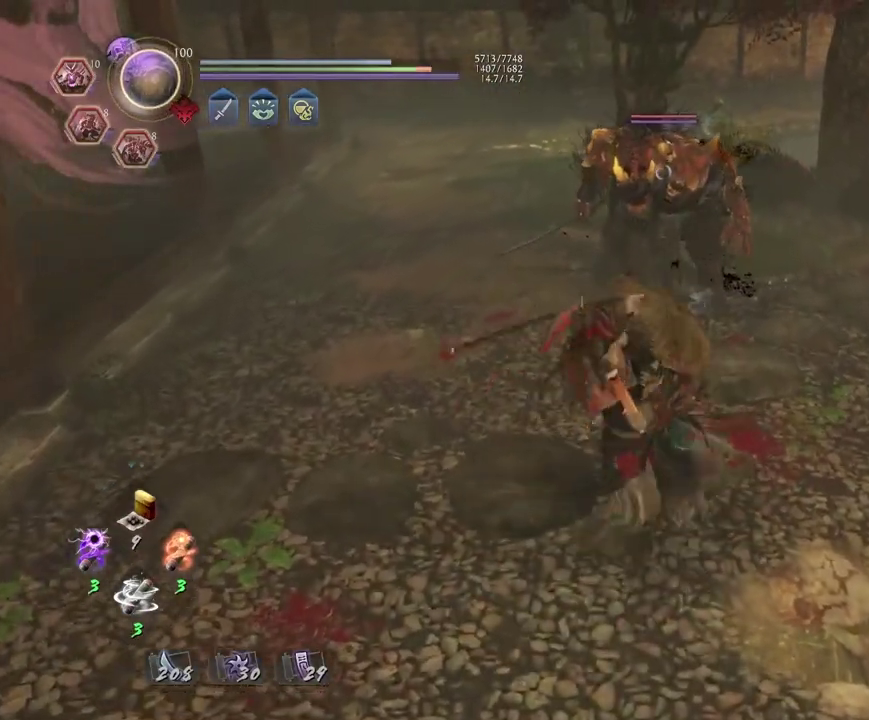
{"dt_ms": 700, "buttons": [], "left_stick": "center", "right_stick": "center", "events": [[583, "SQUARE", "up"]]}
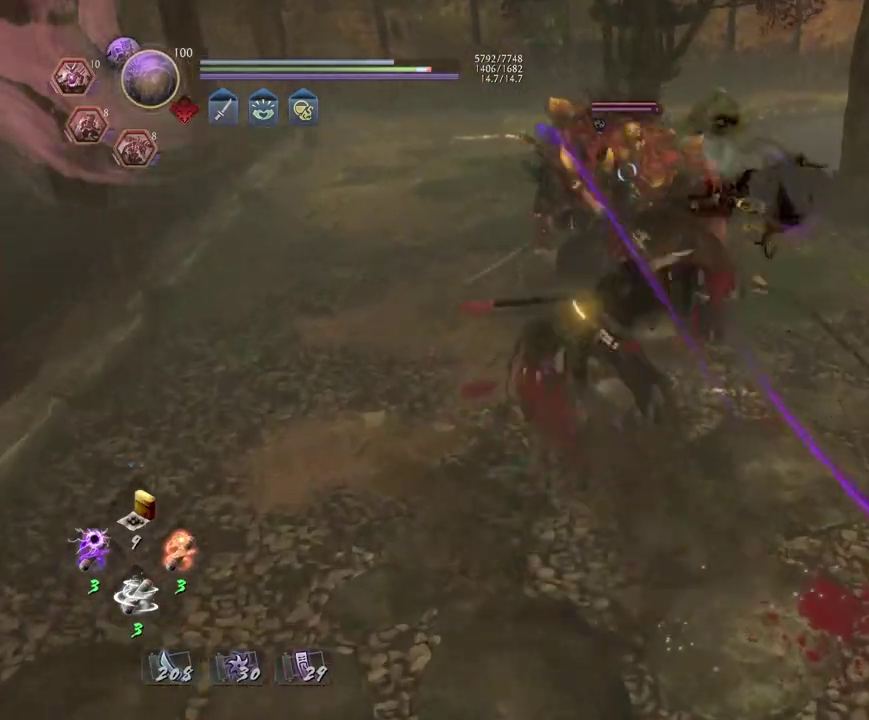
{"dt_ms": 700, "buttons": ["CIRCLE", "R1"], "left_stick": "center", "right_stick": "center", "events": [[533, "R1", "down"], [583, "CIRCLE", "down"], [617, "DPAD_RIGHT", "down"], [700, "DPAD_RIGHT", "up"]]}
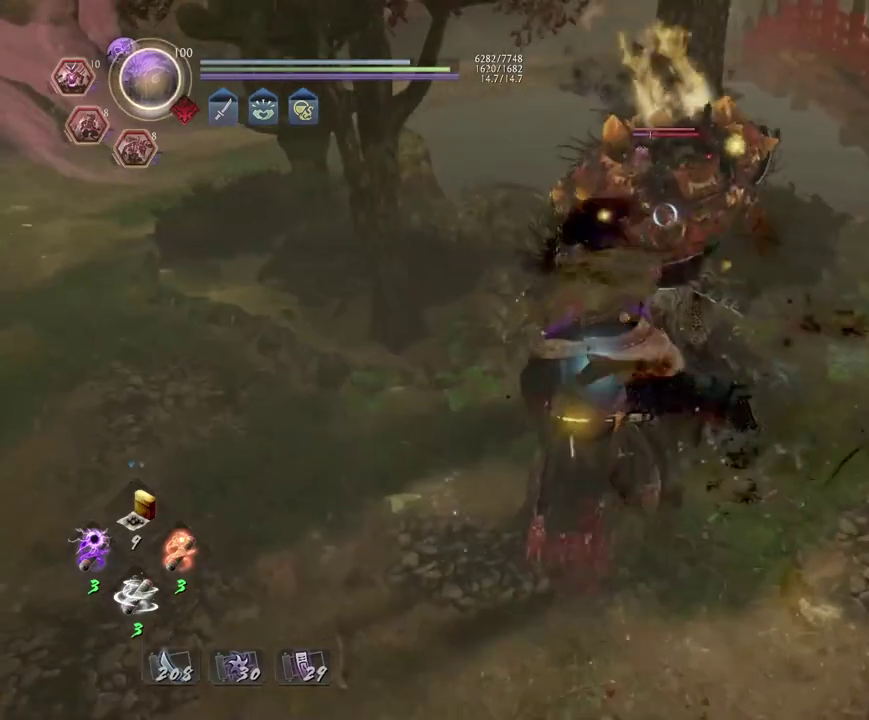
{"dt_ms": 300, "buttons": ["R1"], "left_stick": "center", "right_stick": "center", "events": [[267, "CIRCLE", "up"]]}
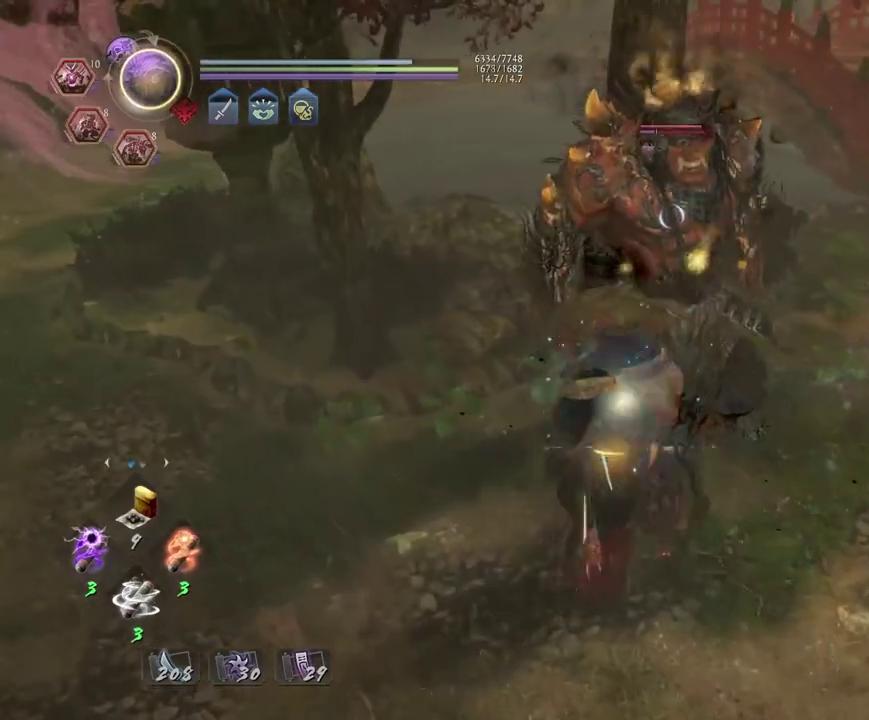
{"dt_ms": 400, "buttons": [], "left_stick": "center", "right_stick": "center", "events": [[17, "R1", "up"]]}
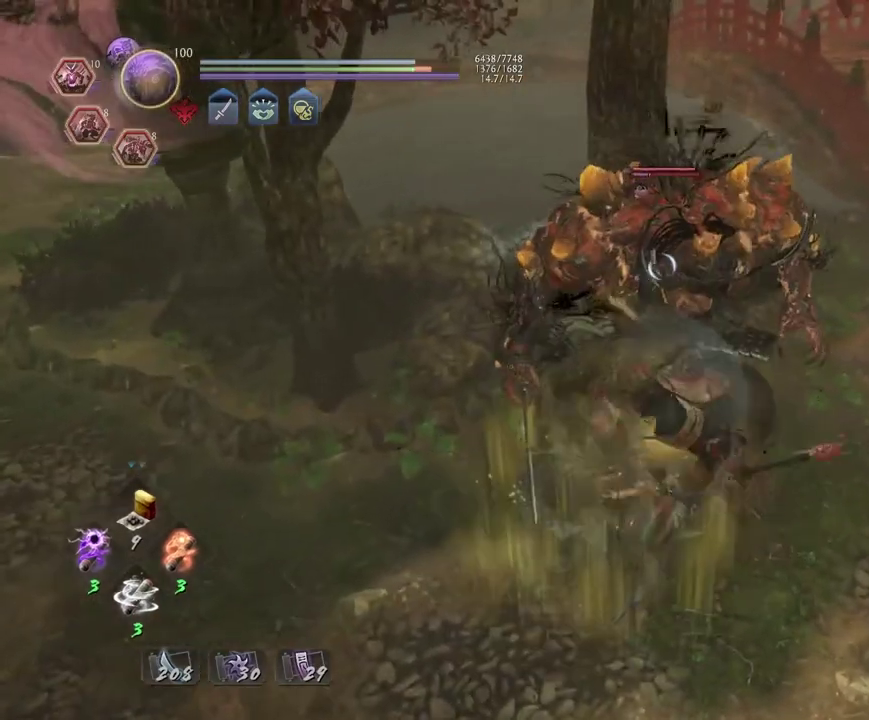
{"dt_ms": 600, "buttons": [], "left_stick": "center", "right_stick": "center", "events": []}
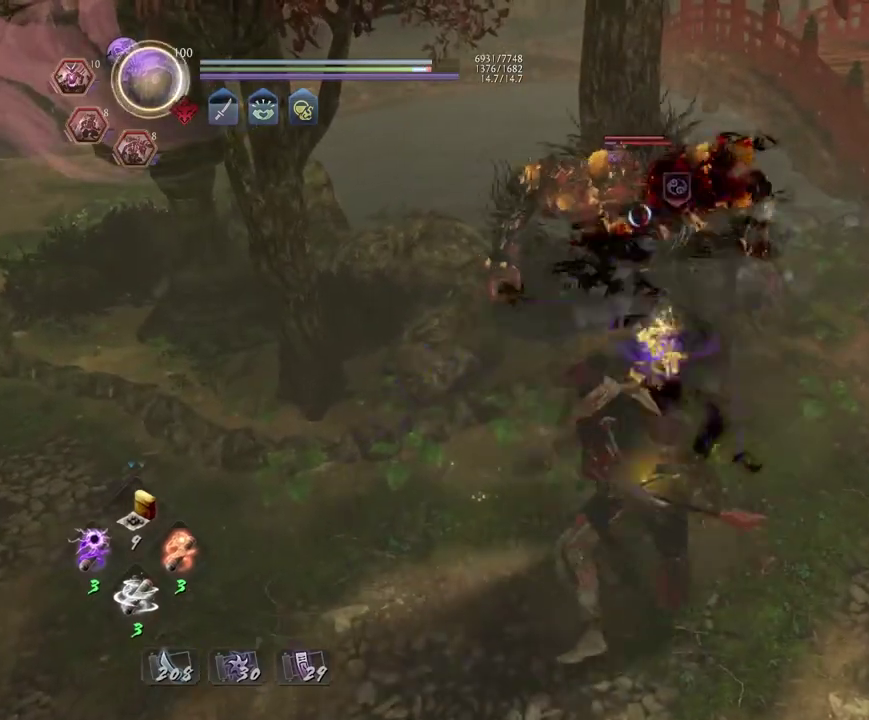
{"dt_ms": 300, "buttons": ["R2"], "left_stick": "center", "right_stick": "center", "events": [[100, "R2", "down"], [150, "CIRCLE", "down"], [233, "CIRCLE", "up"]]}
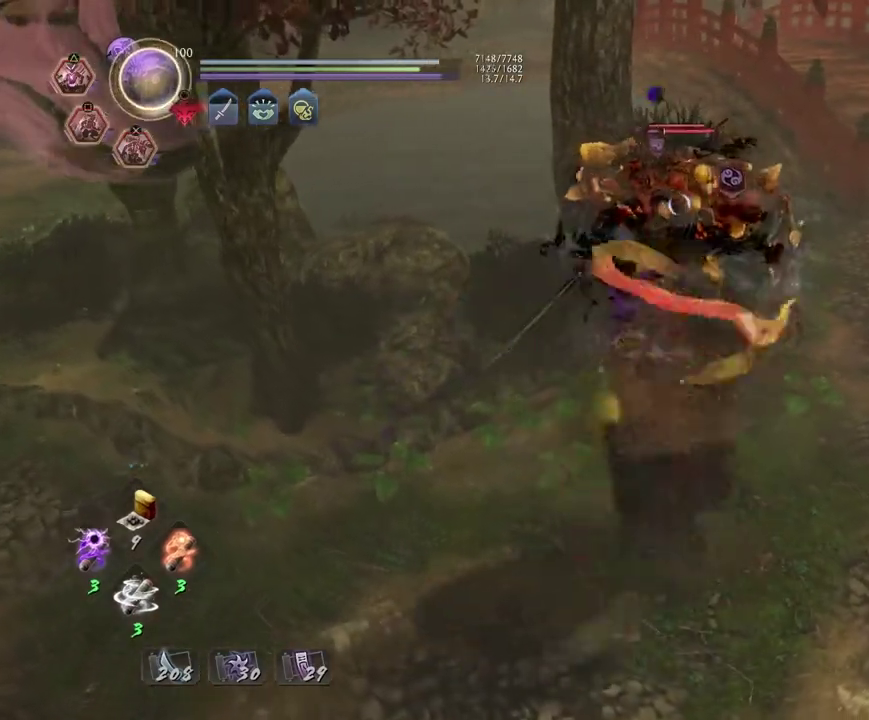
{"dt_ms": 700, "buttons": [], "left_stick": "center", "right_stick": "center", "events": [[33, "CIRCLE", "down"], [150, "CIRCLE", "up"], [250, "R2", "up"], [350, "R1", "down"], [383, "CROSS", "down"], [450, "CROSS", "up"], [567, "CROSS", "down"], [683, "CROSS", "up"], [700, "R1", "up"]]}
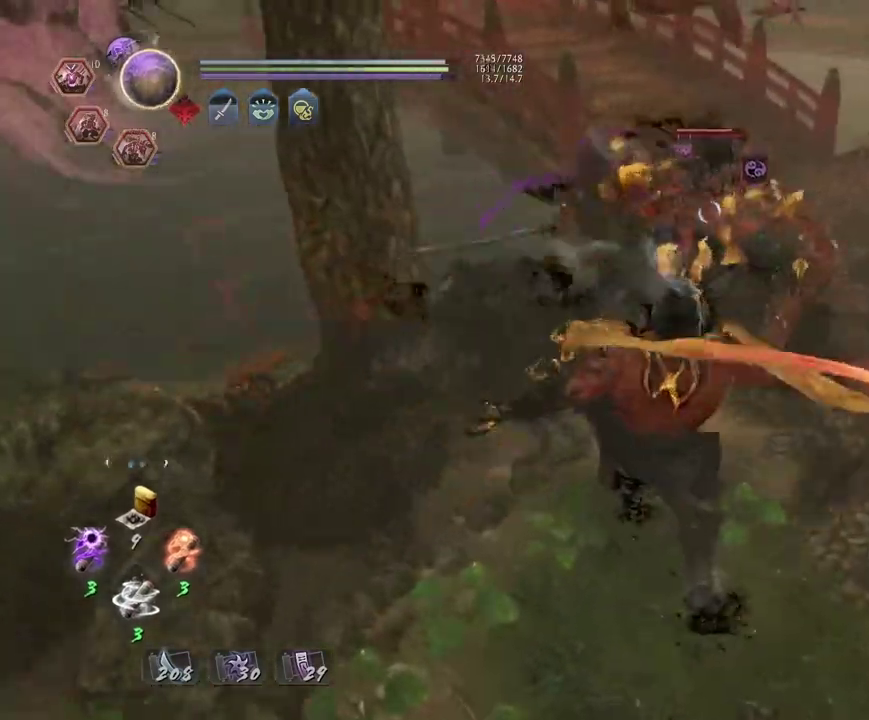
{"dt_ms": 600, "buttons": [], "left_stick": "up", "right_stick": "center", "events": [[217, "left_stick", "up"], [350, "SQUARE", "down"], [433, "SQUARE", "up"]]}
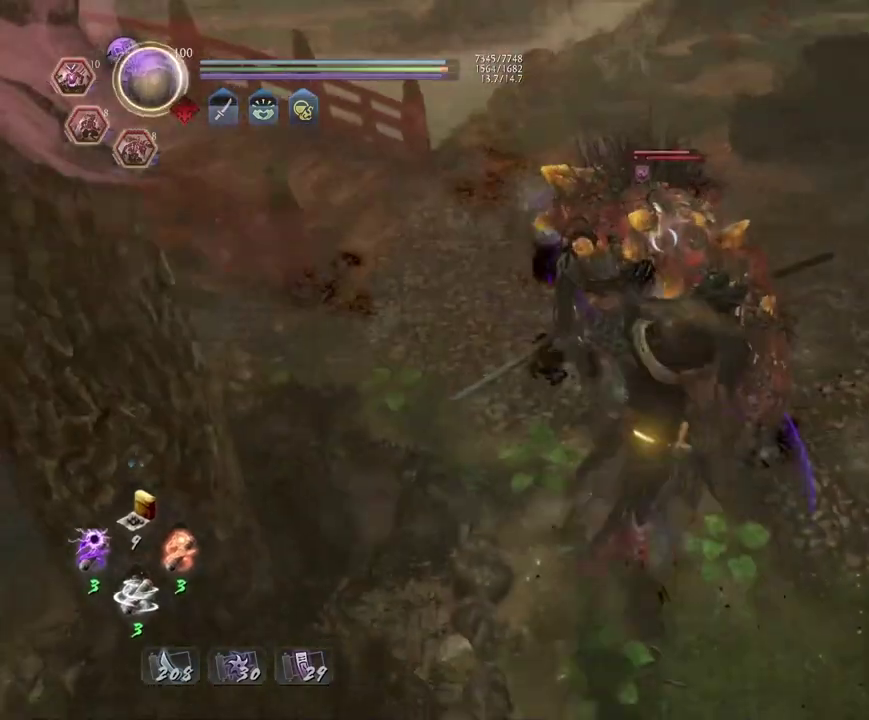
{"dt_ms": 400, "buttons": [], "left_stick": "up", "right_stick": "center", "events": [[17, "CROSS", "down"], [83, "CROSS", "up"], [200, "CROSS", "down"], [267, "CROSS", "up"]]}
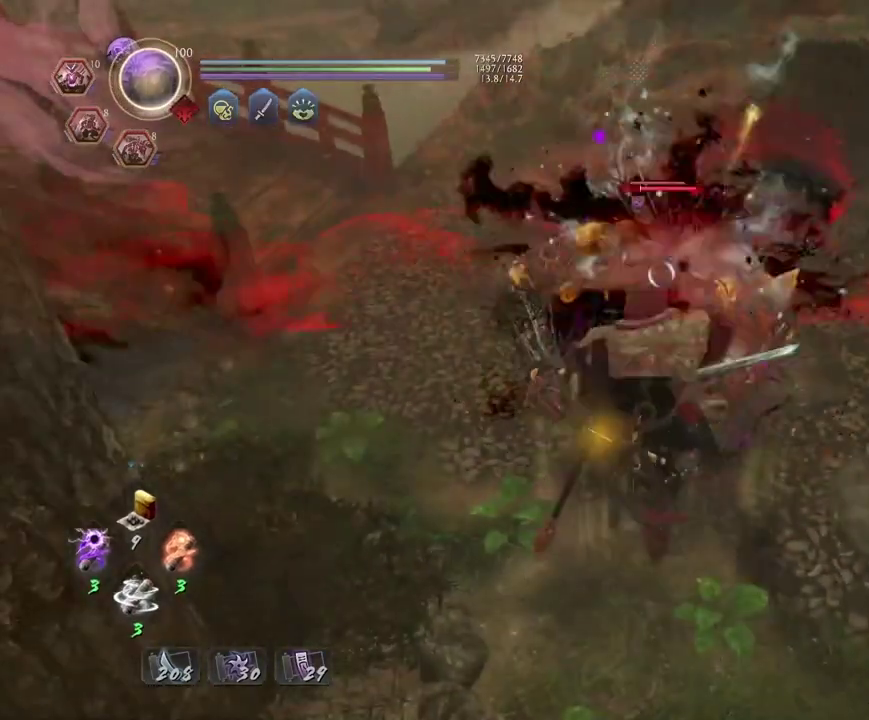
{"dt_ms": 500, "buttons": ["L1"], "left_stick": "up", "right_stick": "center", "events": [[100, "R1", "down"], [133, "CROSS", "down"], [233, "CROSS", "up"], [250, "R1", "up"], [450, "L1", "down"]]}
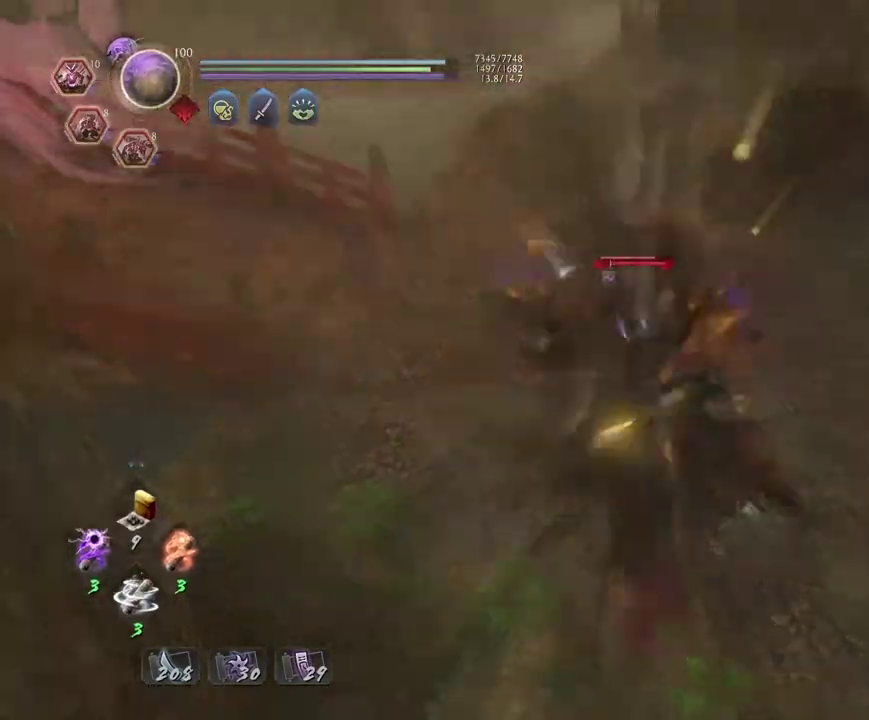
{"dt_ms": 500, "buttons": [], "left_stick": "center", "right_stick": "center", "events": [[317, "SQUARE", "down"], [417, "SQUARE", "up"], [500, "L1", "up"], [500, "left_stick", "center"]]}
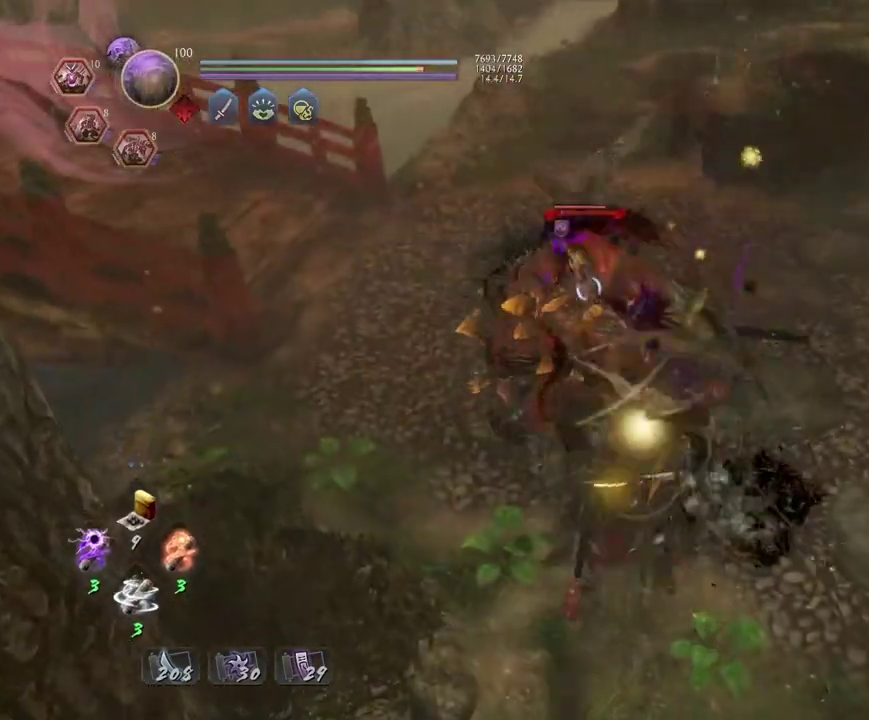
{"dt_ms": 500, "buttons": [], "left_stick": "center", "right_stick": "center", "events": []}
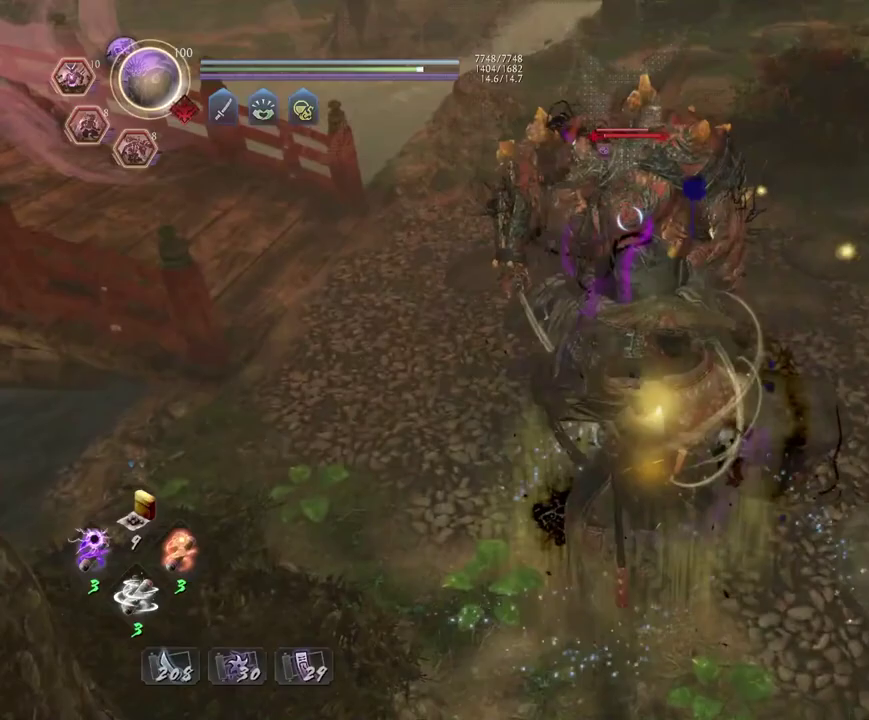
{"dt_ms": 300, "buttons": ["R1"], "left_stick": "center", "right_stick": "center", "events": [[267, "R1", "down"]]}
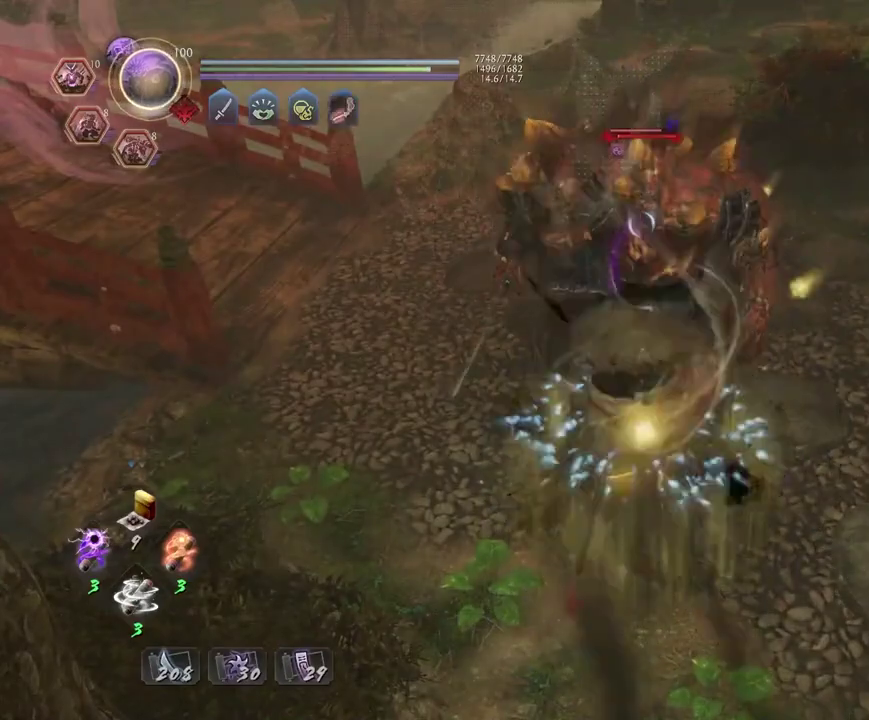
{"dt_ms": 700, "buttons": ["TRIANGLE"], "left_stick": "center", "right_stick": "center", "events": [[83, "SQUARE", "down"], [167, "R1", "up"], [167, "SQUARE", "up"], [233, "SQUARE", "down"], [333, "SQUARE", "up"], [533, "TRIANGLE", "down"], [600, "TRIANGLE", "up"], [683, "TRIANGLE", "down"]]}
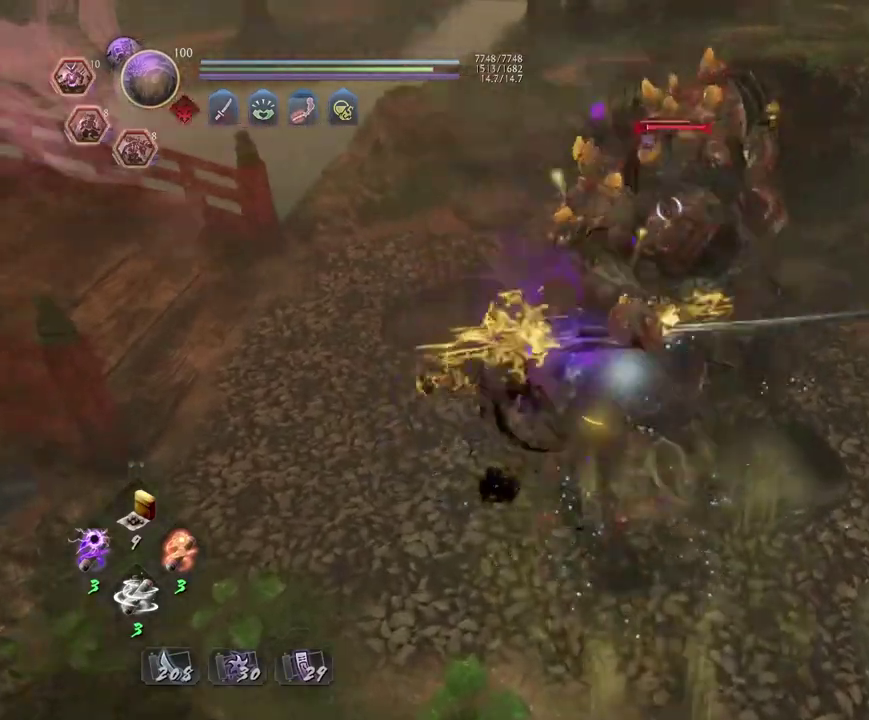
{"dt_ms": 700, "buttons": ["R1"], "left_stick": "center", "right_stick": "center", "events": [[33, "TRIANGLE", "up"], [700, "R1", "down"]]}
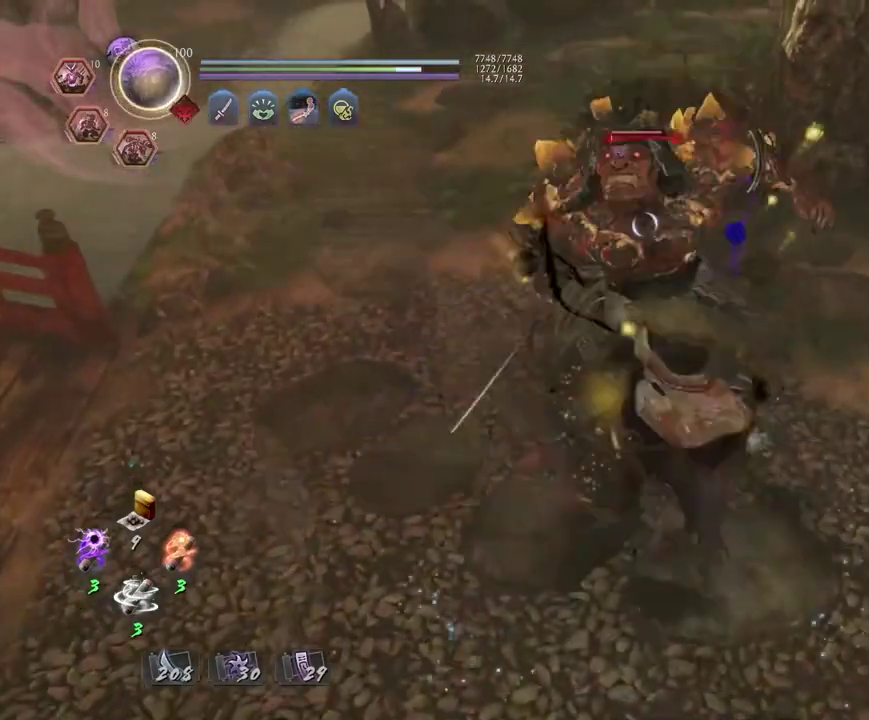
{"dt_ms": 300, "buttons": ["SQUARE", "R1"], "left_stick": "center", "right_stick": "center", "events": [[117, "SQUARE", "down"]]}
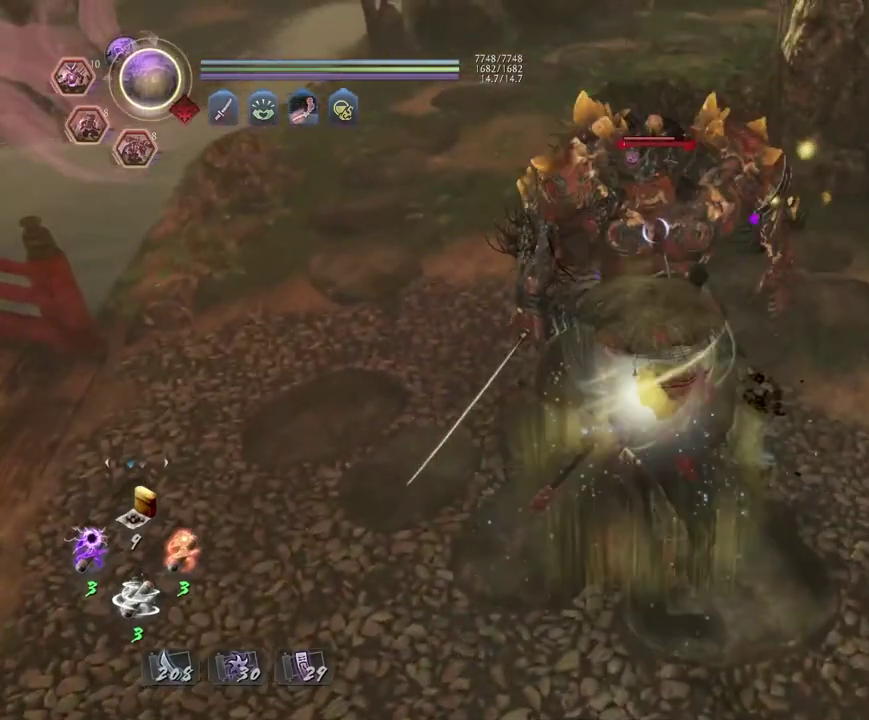
{"dt_ms": 500, "buttons": [], "left_stick": "center", "right_stick": "center", "events": [[17, "SQUARE", "up"], [33, "TRIANGLE", "down"], [33, "left_stick", "up"], [50, "L1", "down"], [100, "R1", "up"], [117, "TRIANGLE", "up"], [167, "TRIANGLE", "down"], [267, "TRIANGLE", "up"], [350, "L1", "up"], [350, "left_stick", "center"]]}
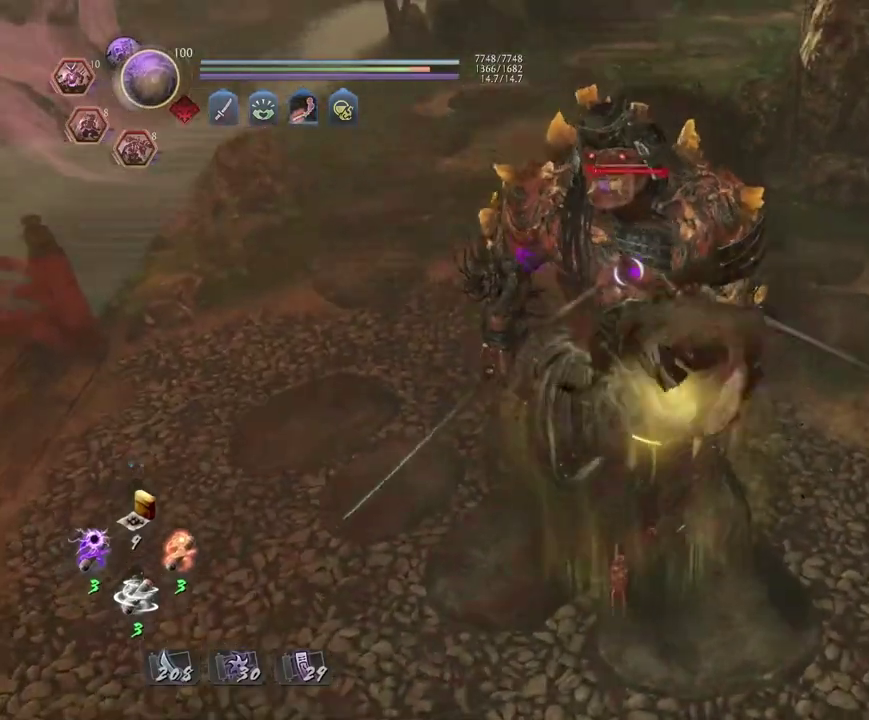
{"dt_ms": 500, "buttons": [], "left_stick": "center", "right_stick": "center", "events": []}
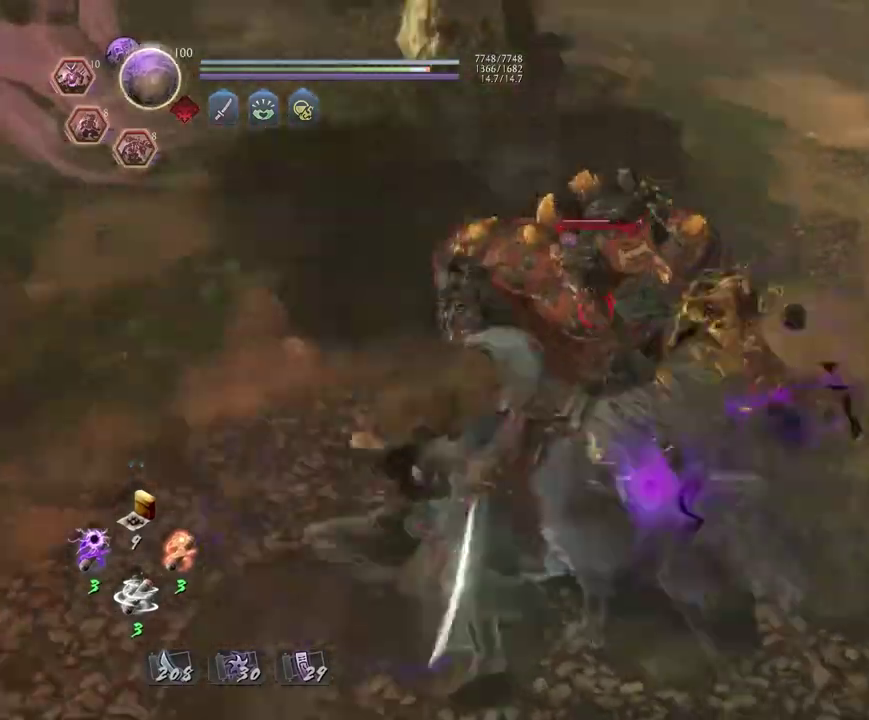
{"dt_ms": 400, "buttons": [], "left_stick": "center", "right_stick": "center", "events": []}
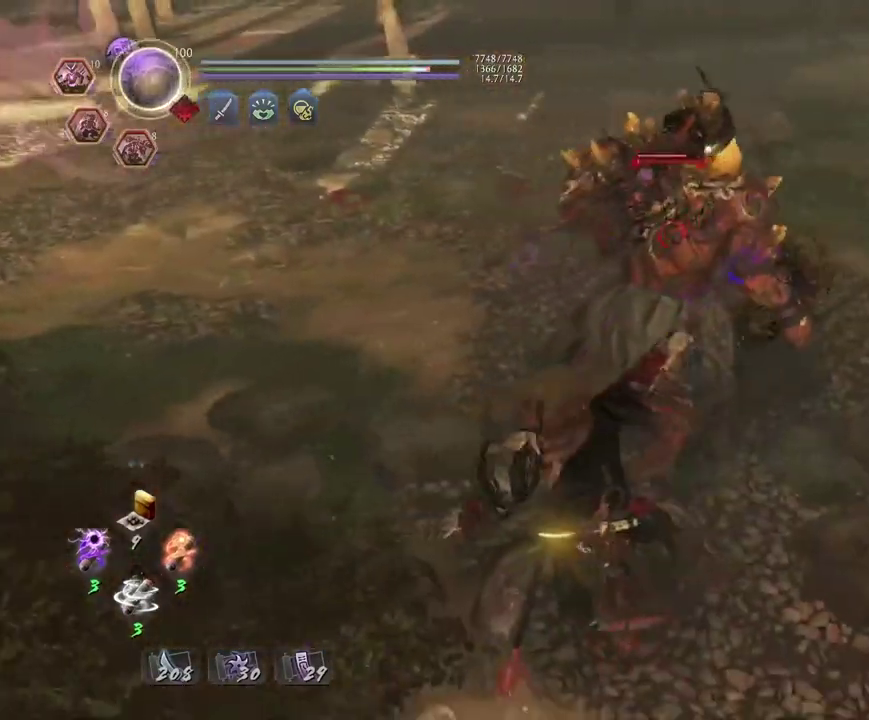
{"dt_ms": 600, "buttons": [], "left_stick": "center", "right_stick": "center", "events": [[167, "R1", "down"], [267, "DPAD_RIGHT", "down"], [350, "DPAD_RIGHT", "up"], [350, "R1", "up"]]}
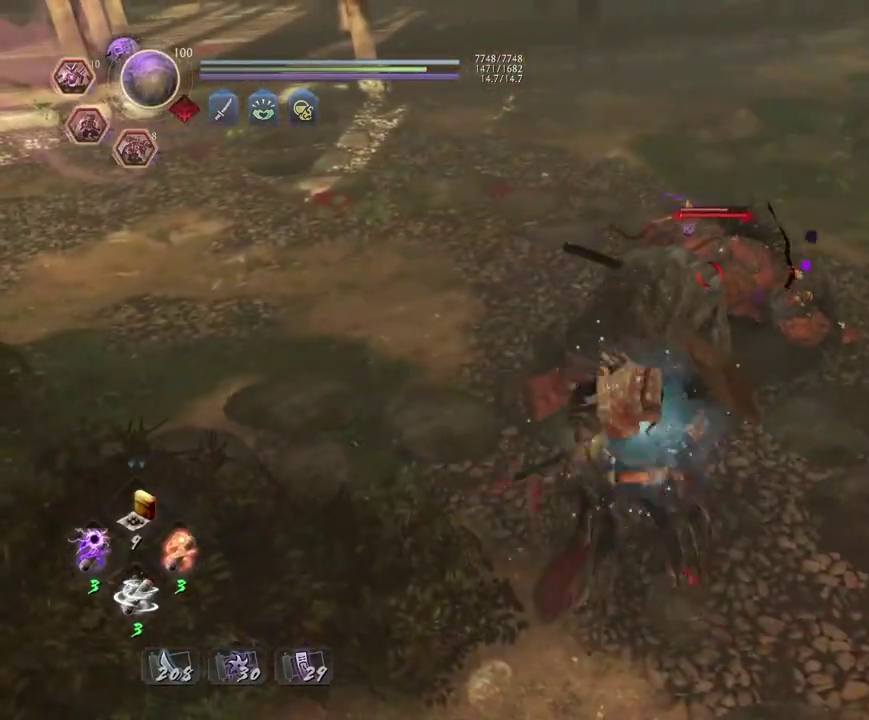
{"dt_ms": 300, "buttons": [], "left_stick": "center", "right_stick": "center", "events": [[17, "R1", "down"], [83, "TRIANGLE", "down"], [150, "TRIANGLE", "up"], [200, "R1", "up"]]}
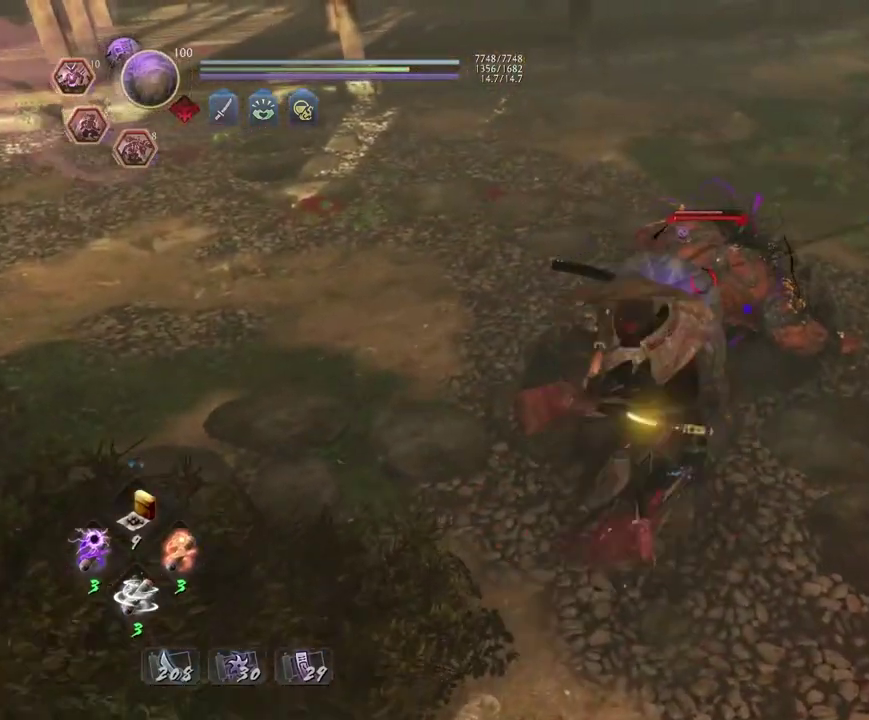
{"dt_ms": 800, "buttons": ["SQUARE", "L1"], "left_stick": "up", "right_stick": "center", "events": [[333, "left_stick", "up"], [500, "L1", "down"], [617, "SQUARE", "down"], [700, "SQUARE", "up"], [783, "SQUARE", "down"]]}
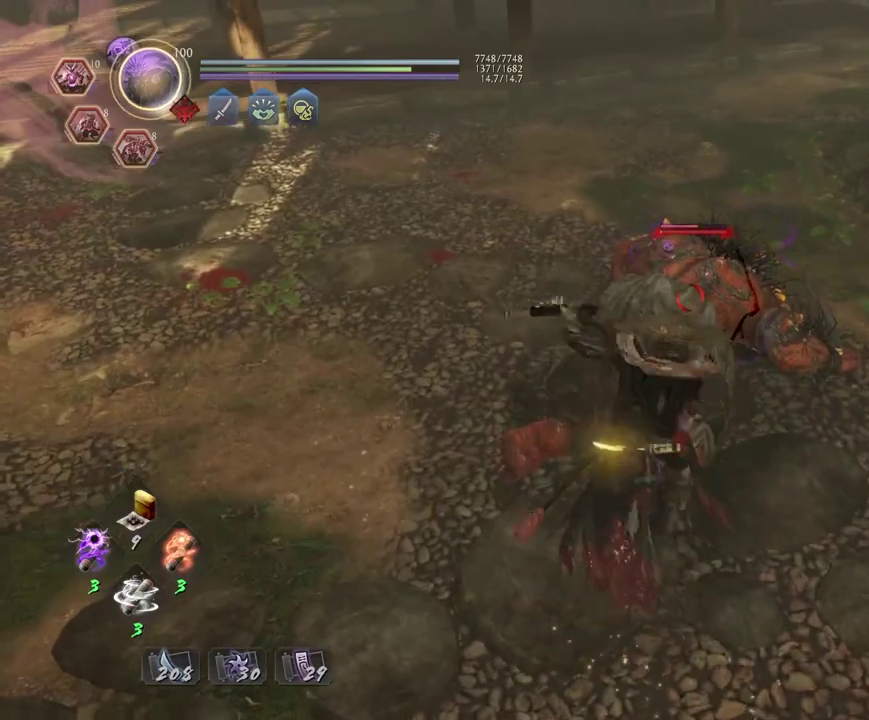
{"dt_ms": 400, "buttons": ["L1"], "left_stick": "up", "right_stick": "center", "events": [[83, "SQUARE", "up"], [183, "SQUARE", "down"], [283, "SQUARE", "up"]]}